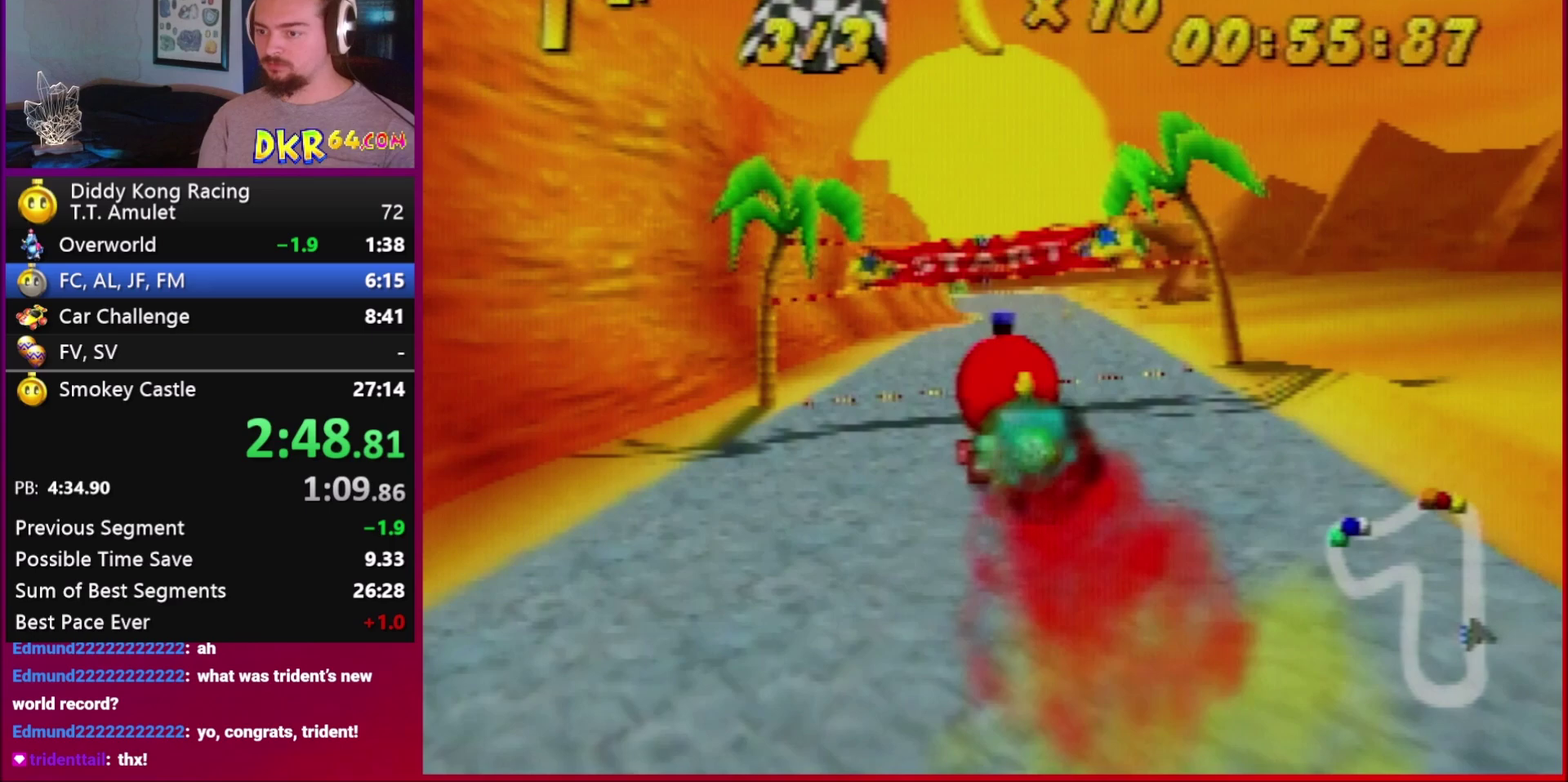
Gameplay with a controller (Xbox layout); each line is a JSON object with the inputs held at the frame after it. "events" lists button and stick changes between this image and that frame as [ms after this image, input, new state], when the widget could be followed in between. Not read: HOME L3 R3 Y.
{"buttons": [], "left_stick": "center", "events": []}
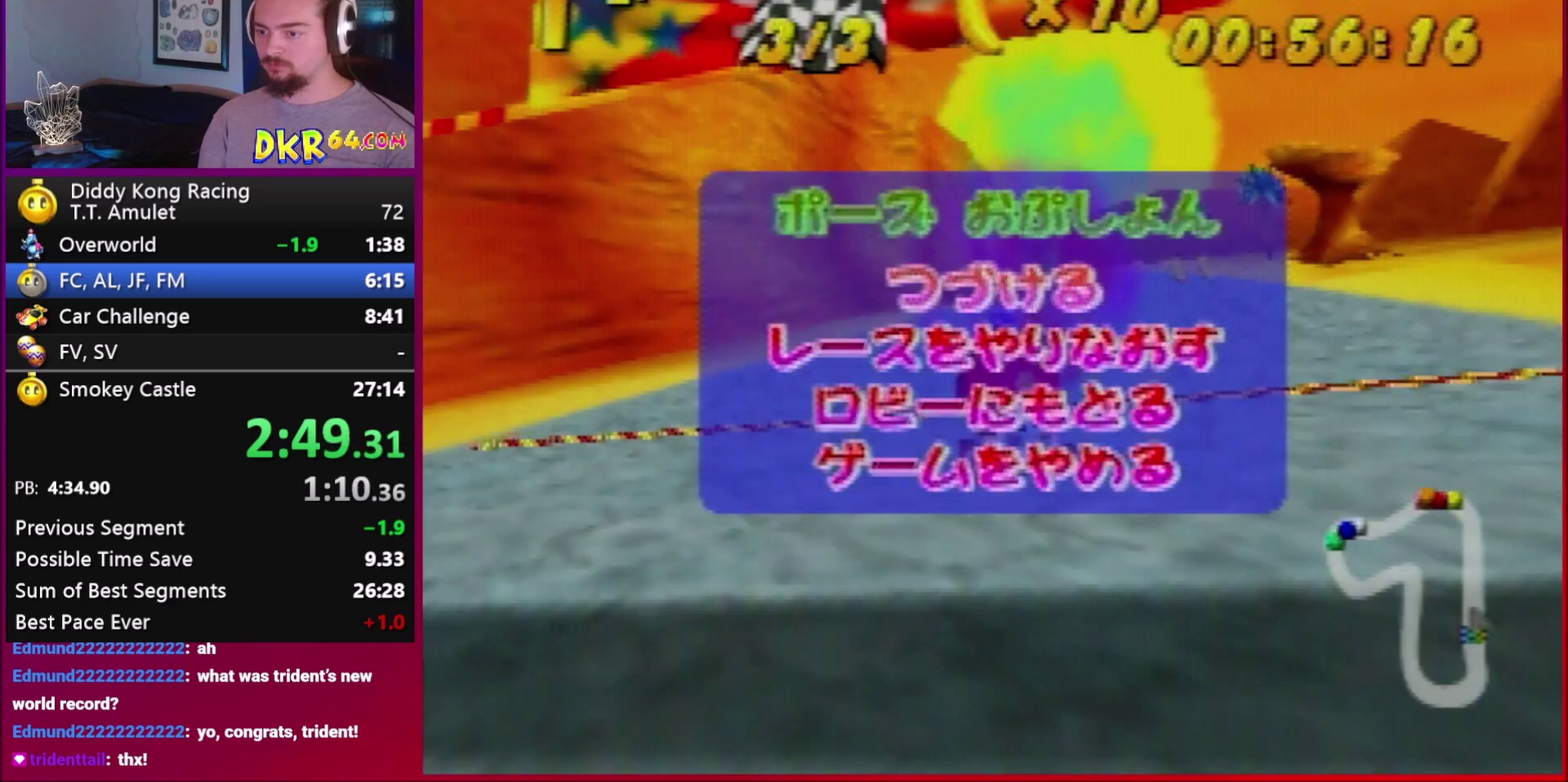
{"buttons": [], "left_stick": "center", "events": []}
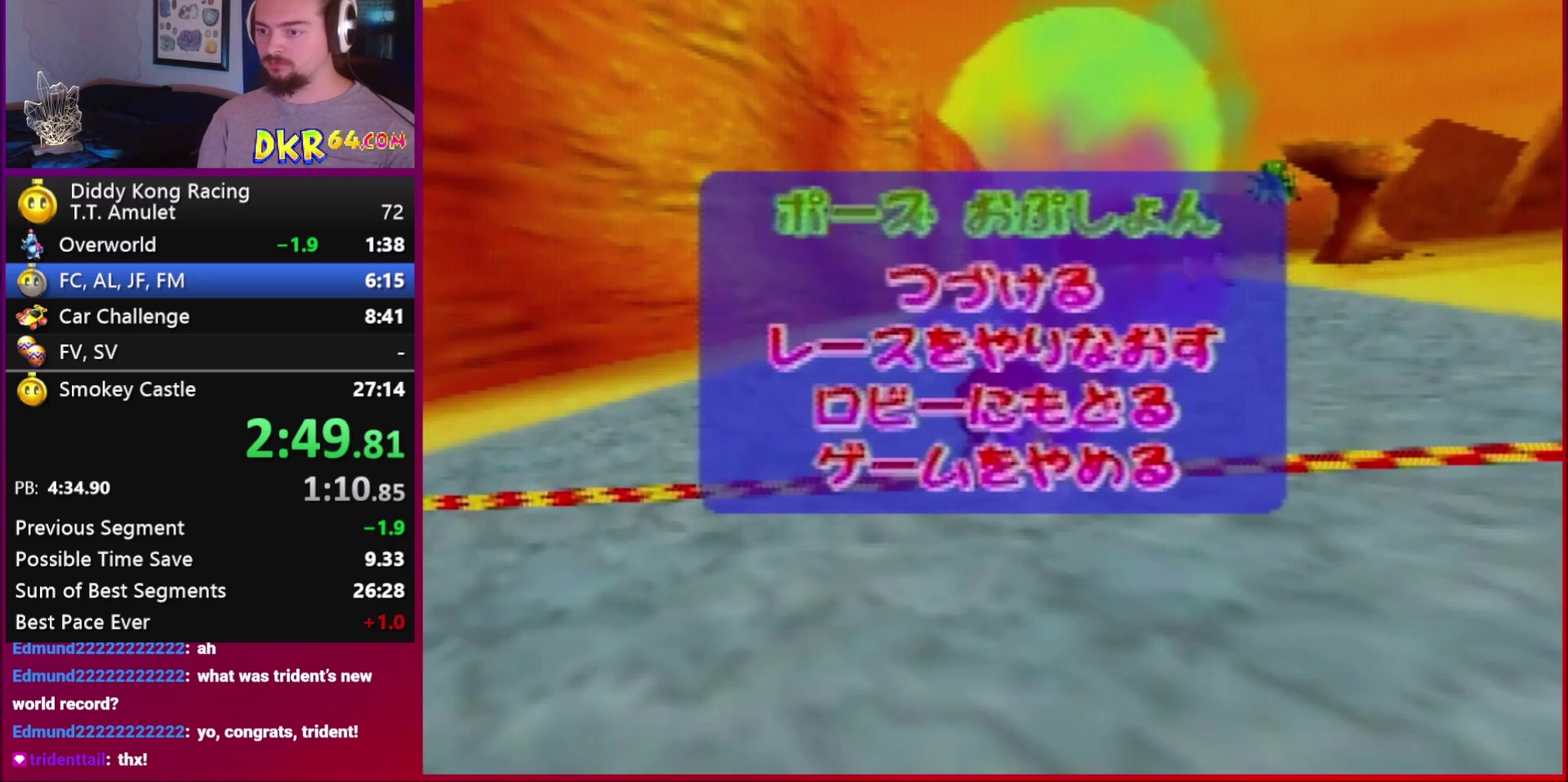
{"buttons": [], "left_stick": "center"}
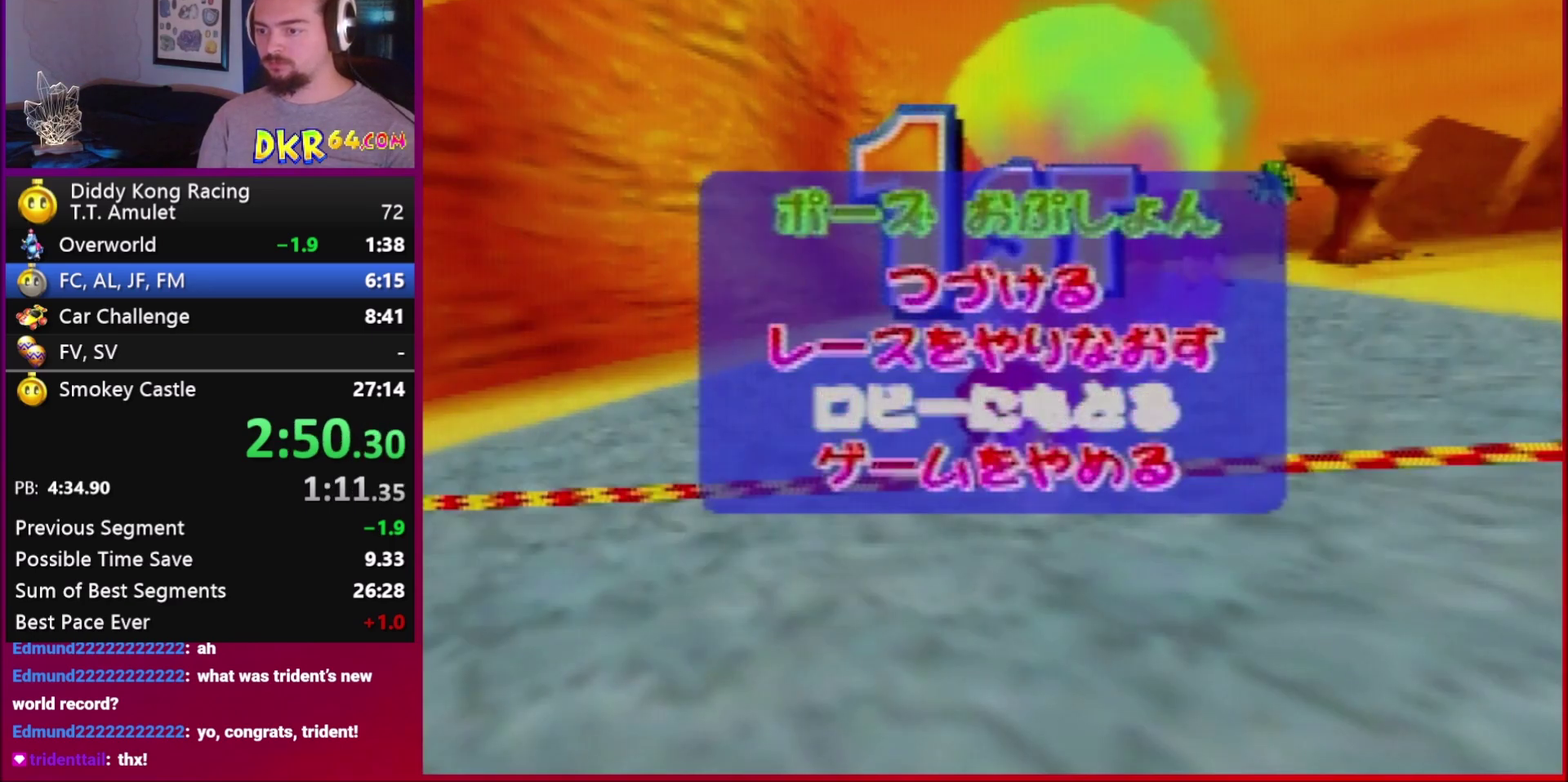
{"buttons": [], "left_stick": "center", "events": []}
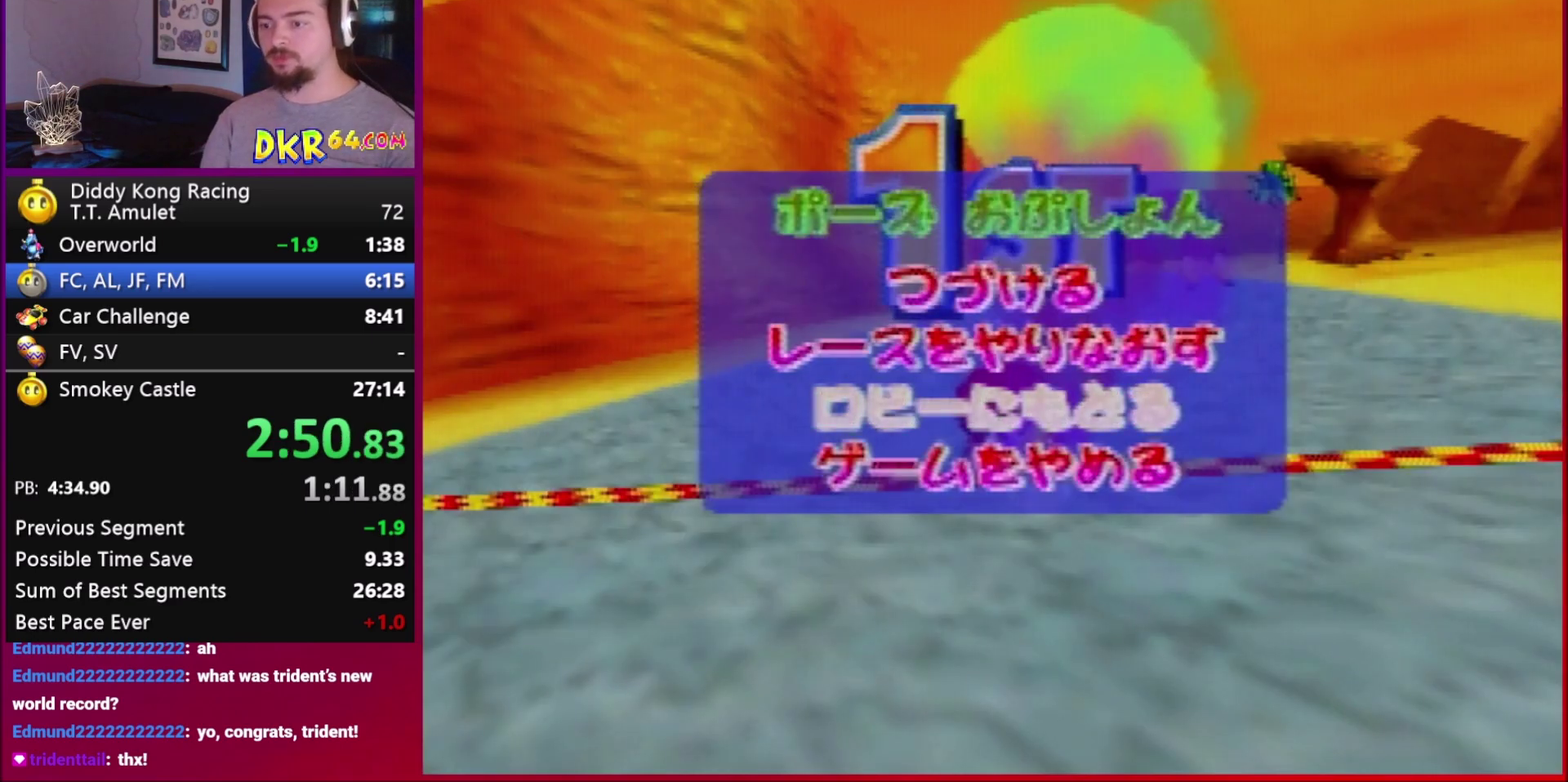
{"buttons": [], "left_stick": "center", "events": []}
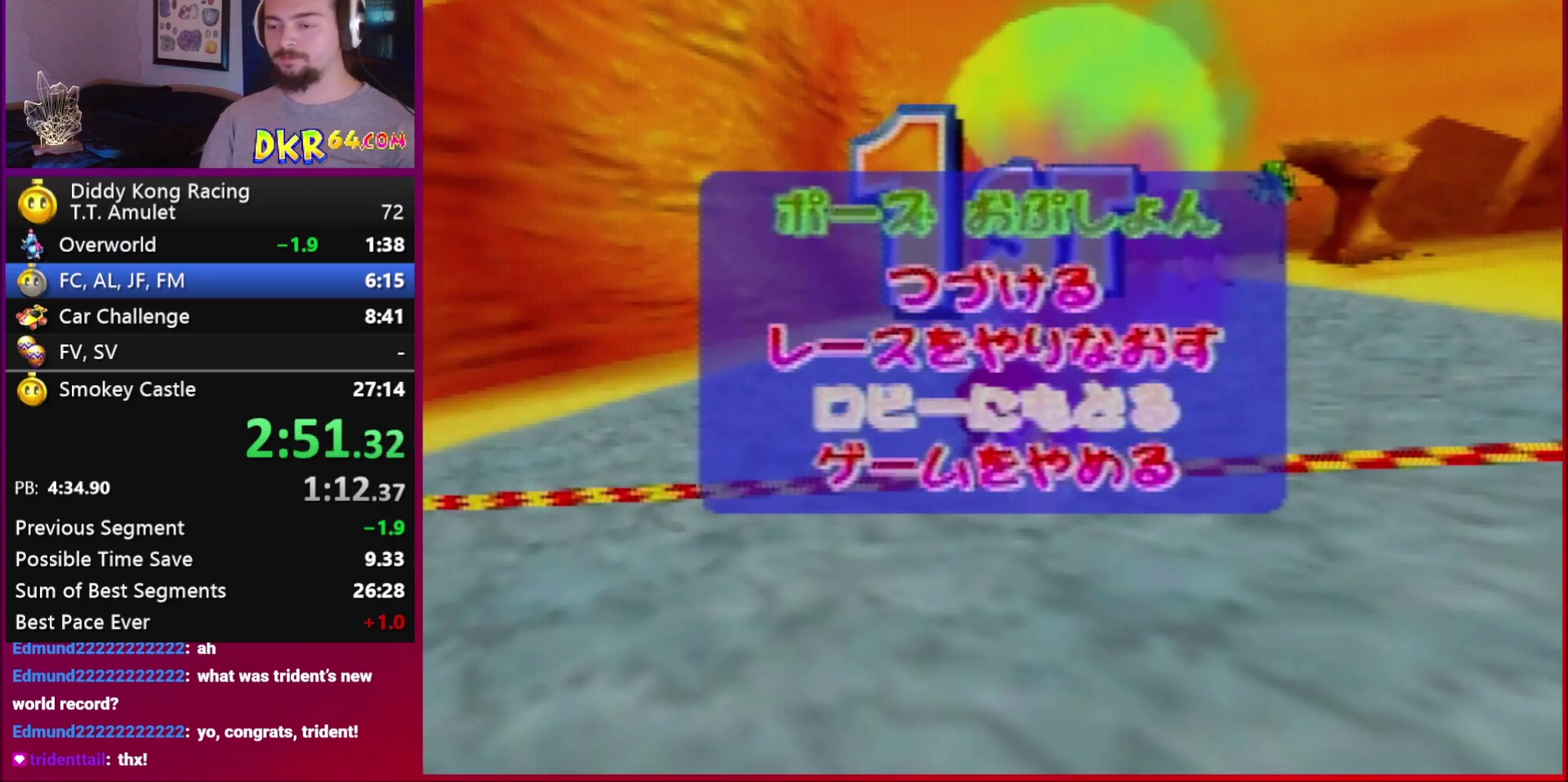
{"buttons": [], "left_stick": "left", "events": [[483, "left_stick", "left"]]}
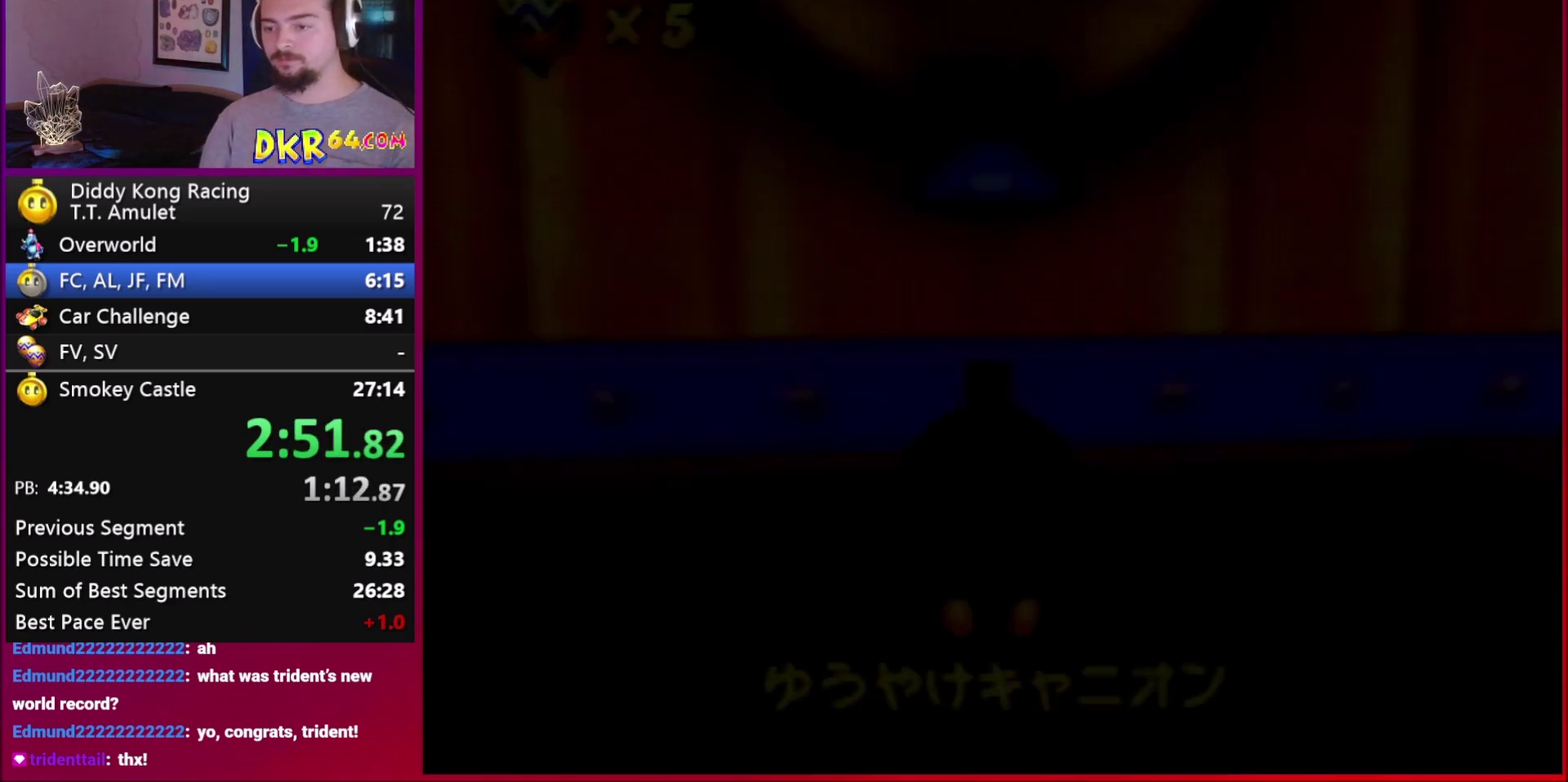
{"buttons": [], "left_stick": "left", "events": []}